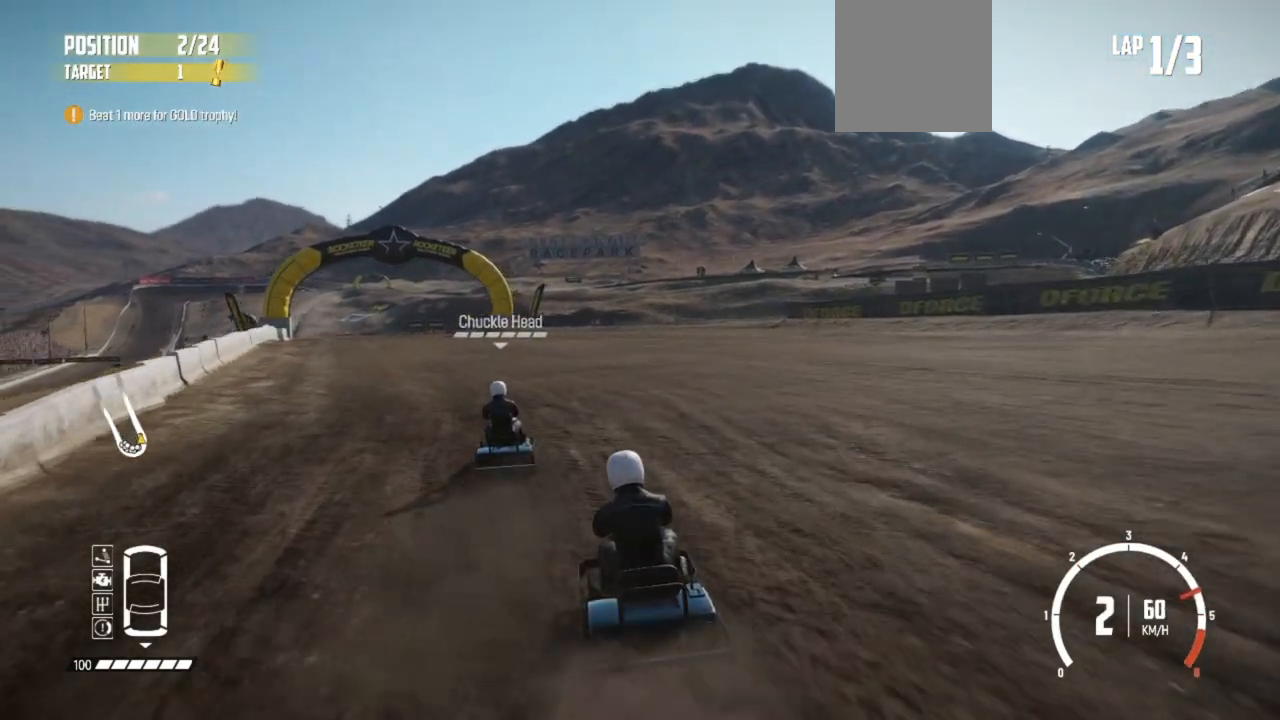
Gameplay with a controller (Xbox layout); each line is a JSON object with the inputs held at the frame after it. "events" lists button and stick changes between this image and that frame as [ms after this image, input, new state], when the widget could be followed in between. Not read: right_stick.
{"buttons": ["R2"], "left_stick": "center", "events": [[83, "left_stick", "left"], [233, "left_stick", "center"]]}
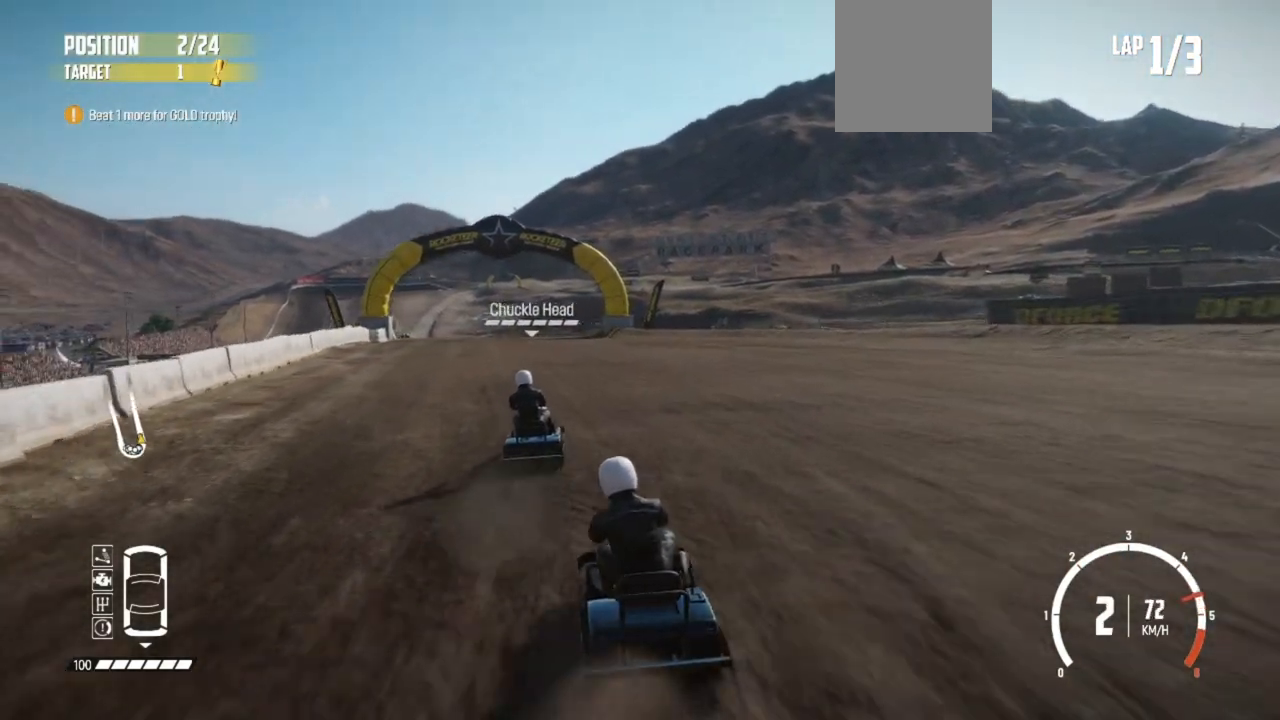
{"buttons": ["R2"], "left_stick": "left", "events": [[483, "left_stick", "left"]]}
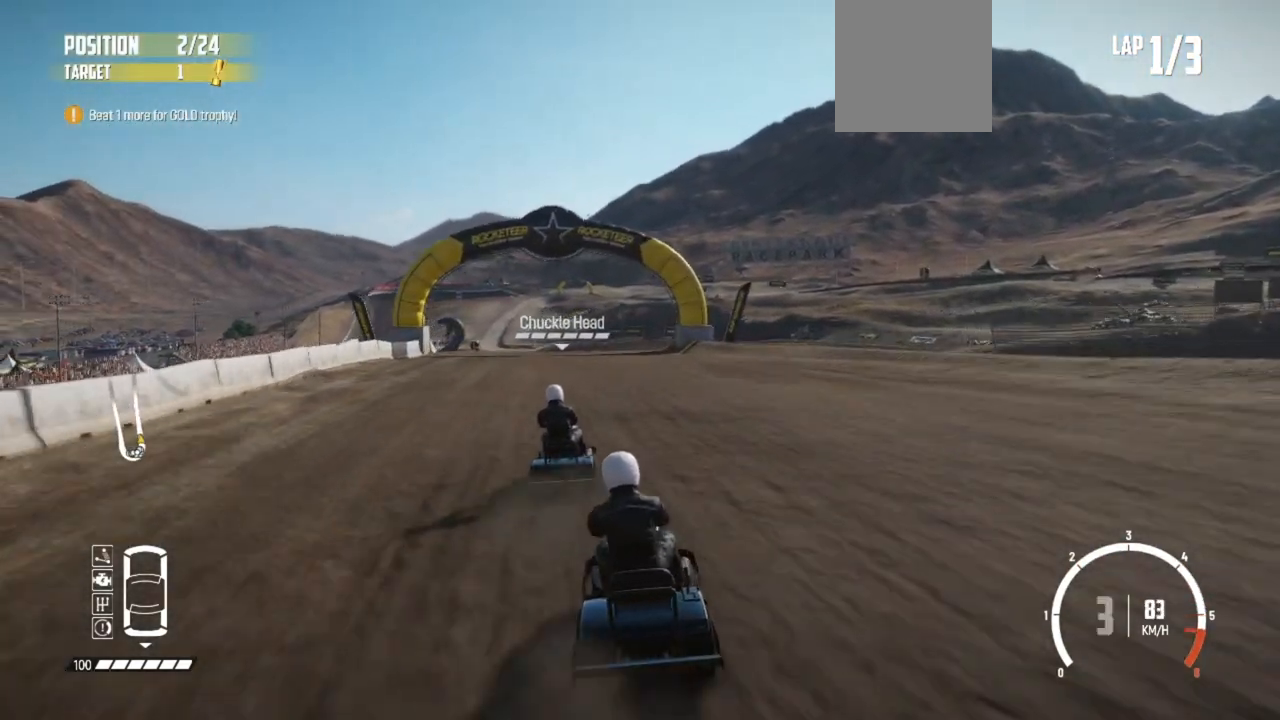
{"buttons": ["R2"], "left_stick": "center", "events": [[233, "left_stick", "center"], [317, "left_stick", "left"], [383, "left_stick", "center"]]}
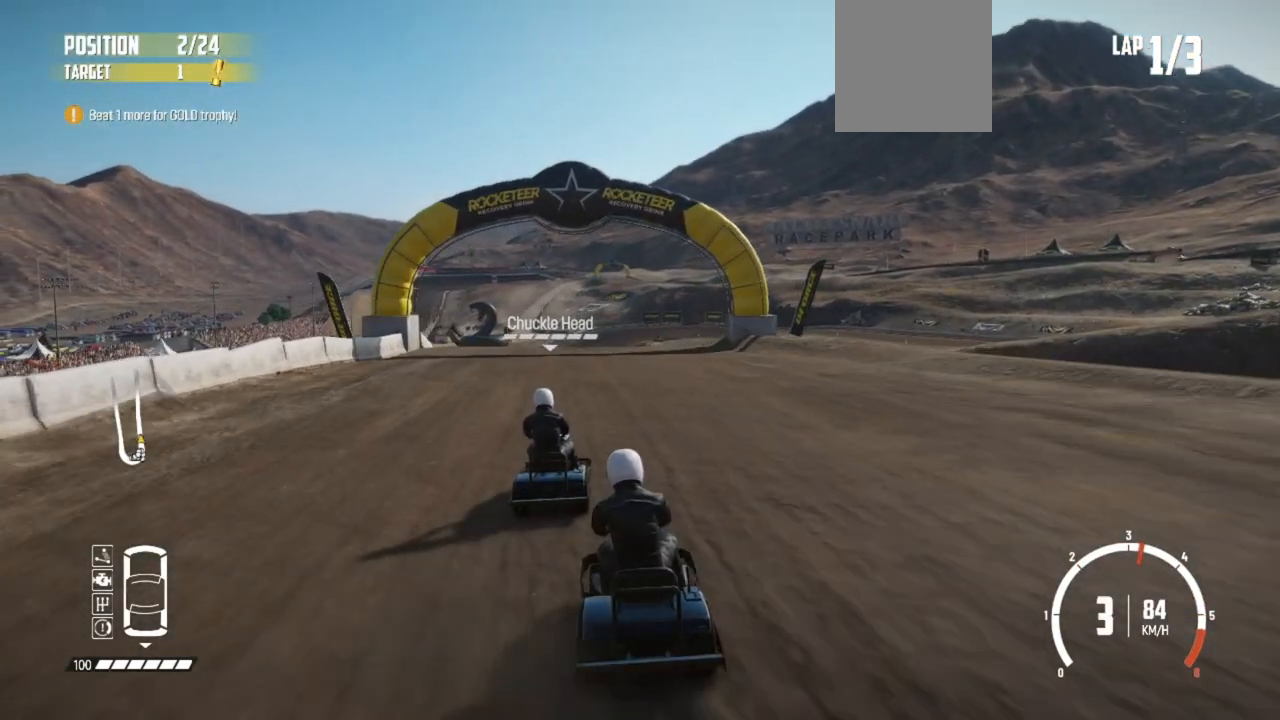
{"buttons": ["R2"], "left_stick": "right", "events": [[33, "left_stick", "left"], [233, "left_stick", "center"], [383, "left_stick", "right"]]}
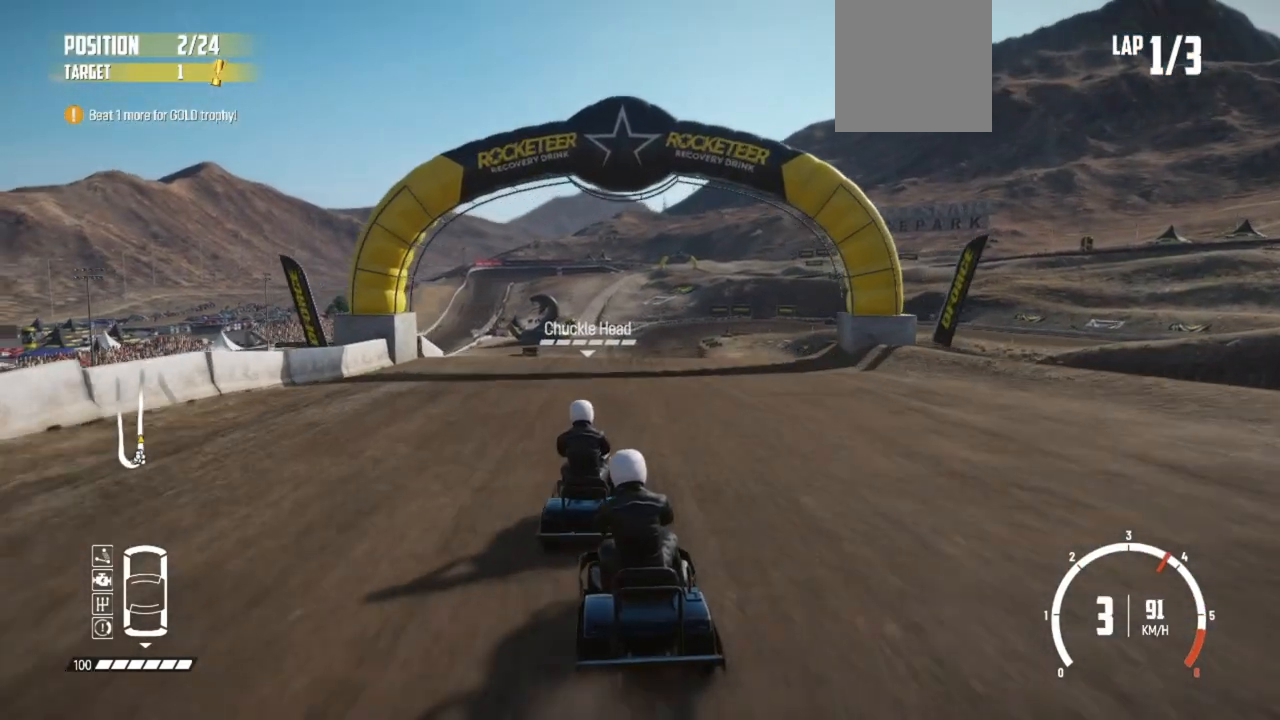
{"buttons": ["R2"], "left_stick": "left", "events": [[133, "left_stick", "center"], [383, "left_stick", "left"]]}
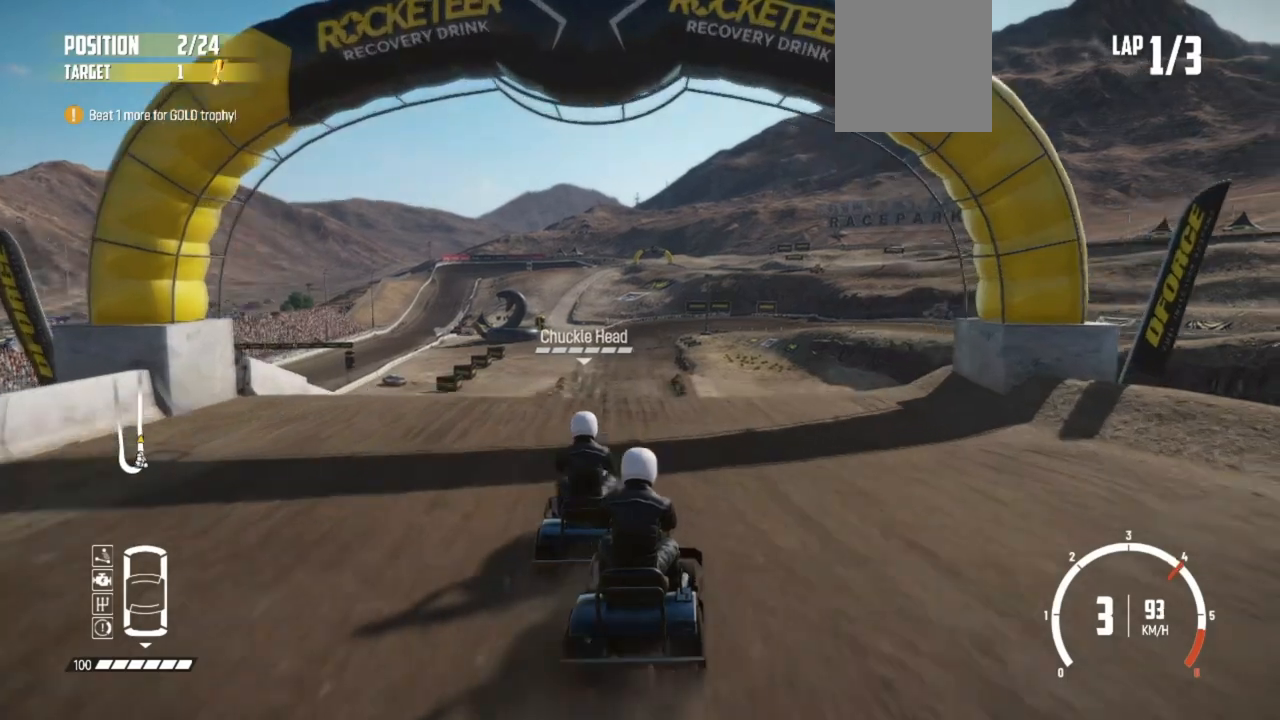
{"buttons": ["R2"], "left_stick": "center", "events": [[117, "left_stick", "center"]]}
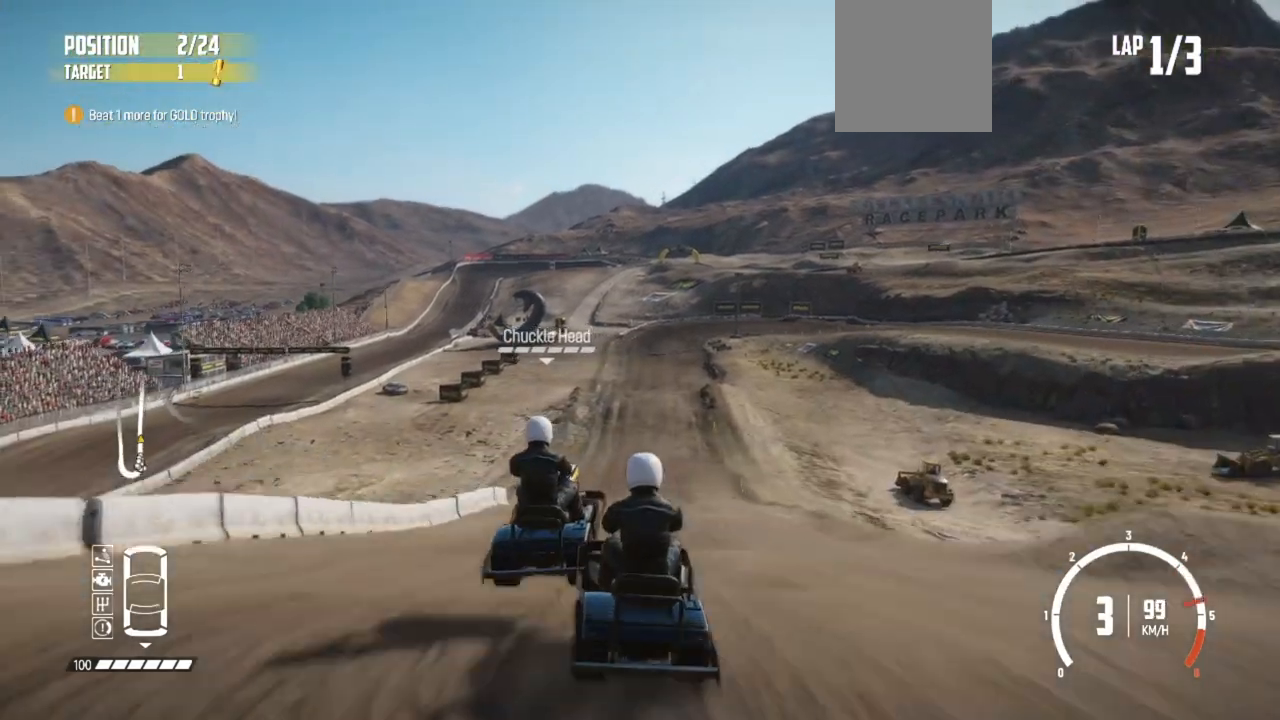
{"buttons": [], "left_stick": "center", "events": [[233, "R2", "up"]]}
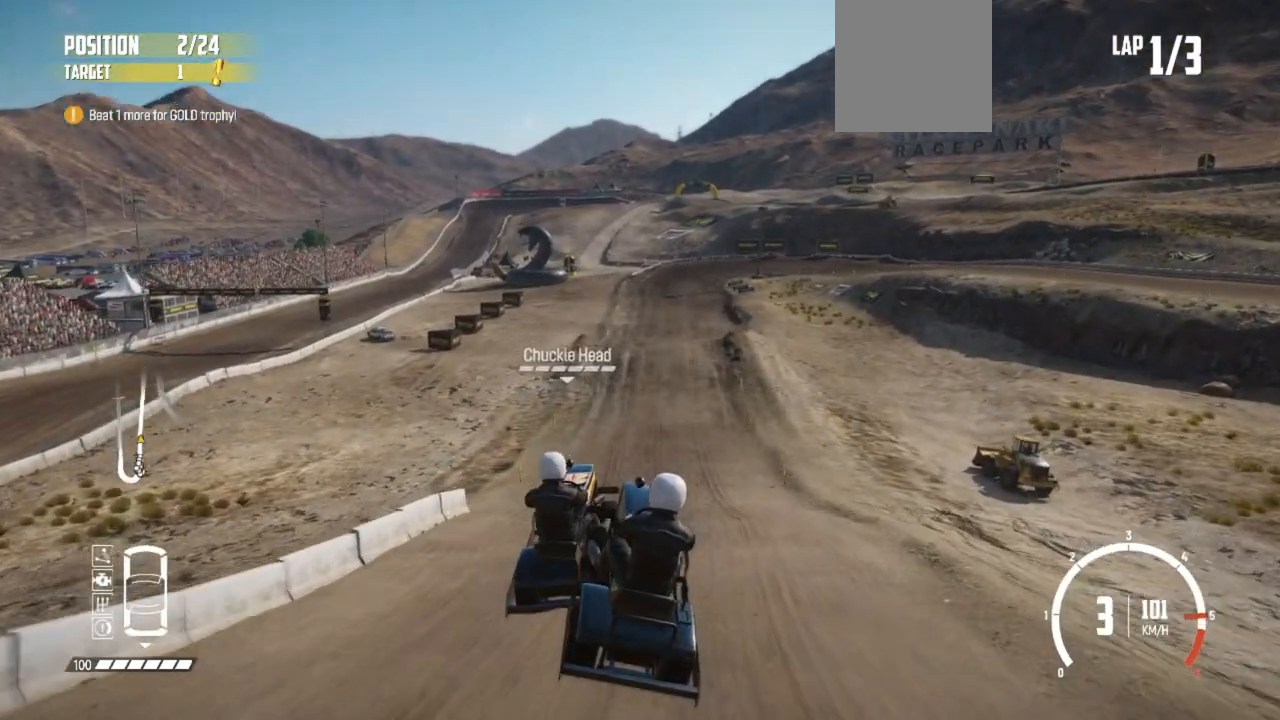
{"buttons": [], "left_stick": "center", "events": []}
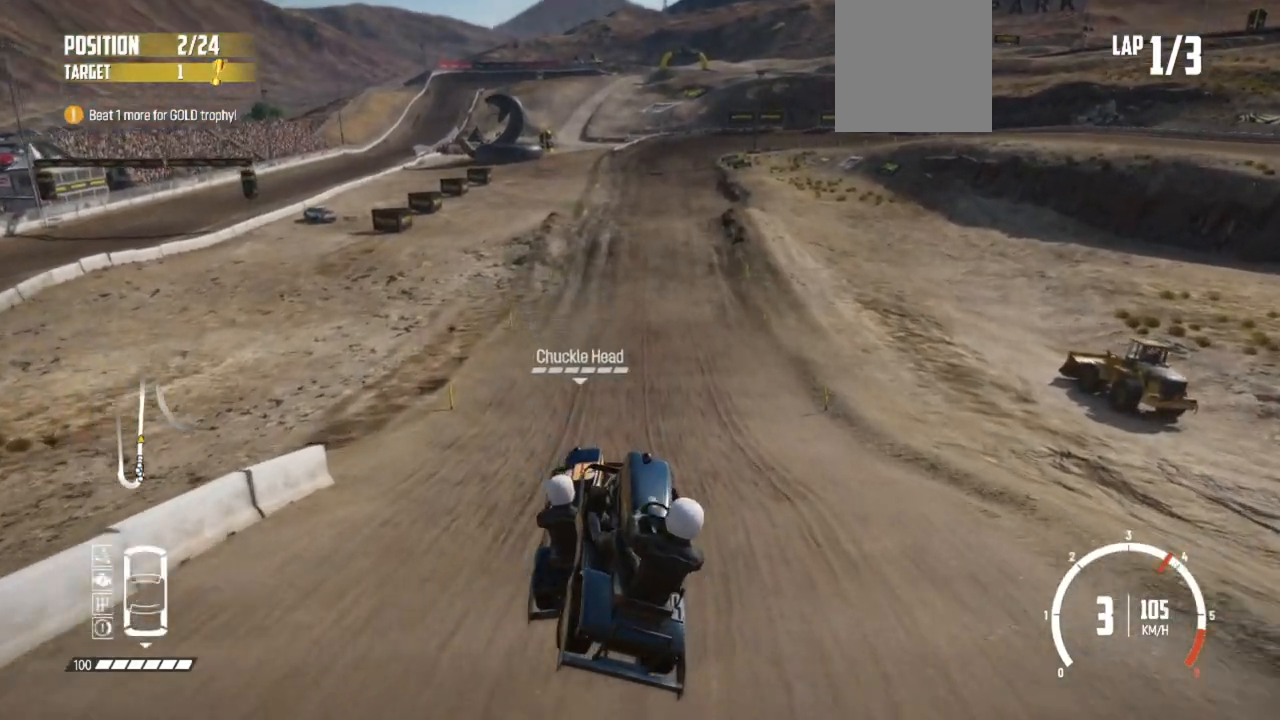
{"buttons": ["R2"], "left_stick": "center", "events": [[433, "R2", "down"]]}
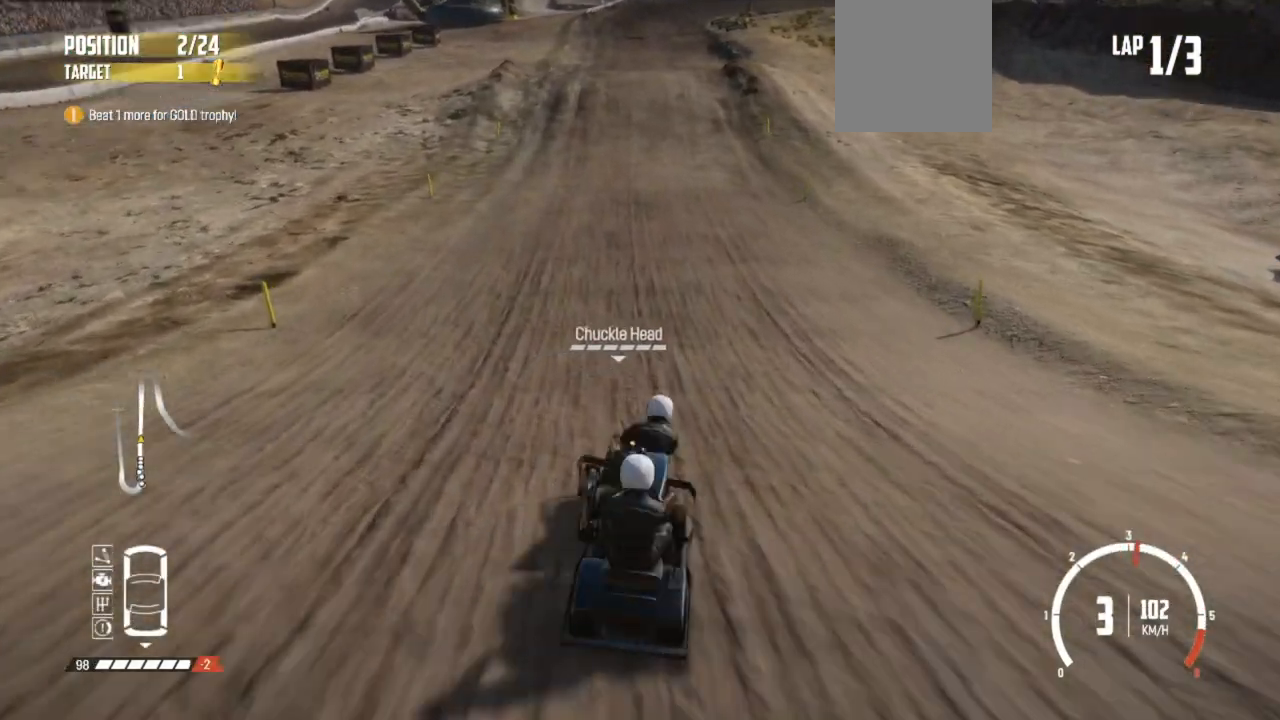
{"buttons": ["R2"], "left_stick": "left", "events": [[133, "R2", "up"], [167, "R2", "down"], [283, "R2", "up"], [333, "left_stick", "left"], [417, "R2", "down"]]}
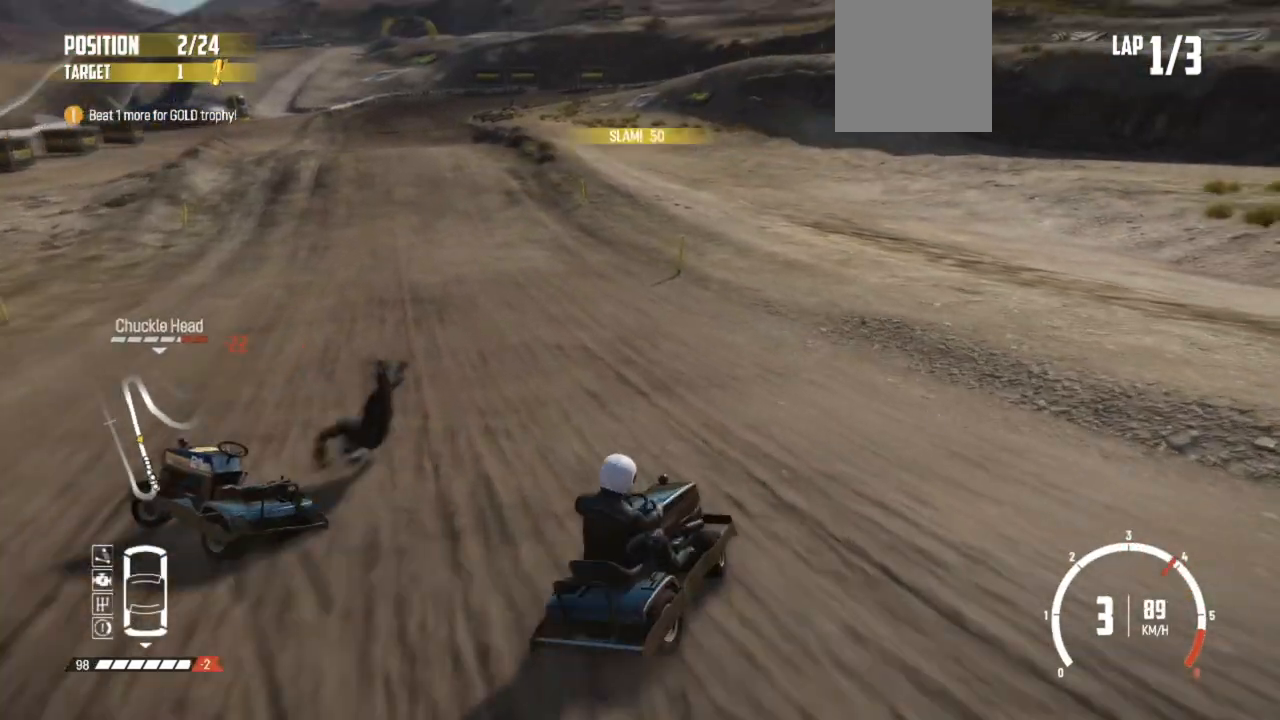
{"buttons": ["R2"], "left_stick": "center", "events": [[33, "R2", "up"], [283, "L2", "down"], [433, "L2", "up"], [467, "left_stick", "center"], [483, "R2", "down"]]}
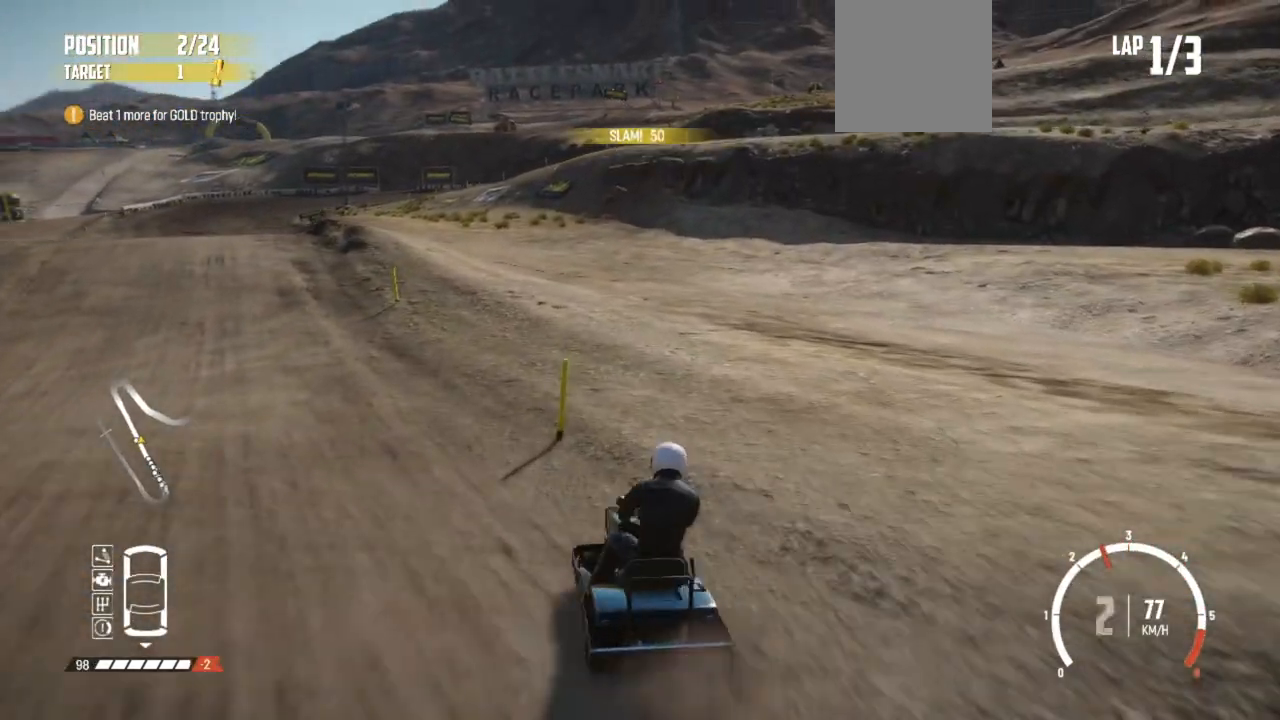
{"buttons": [], "left_stick": "center", "events": [[83, "R2", "up"], [83, "left_stick", "left"], [183, "R2", "down"], [233, "R2", "up"], [333, "R2", "down"], [333, "left_stick", "center"], [433, "R2", "up"]]}
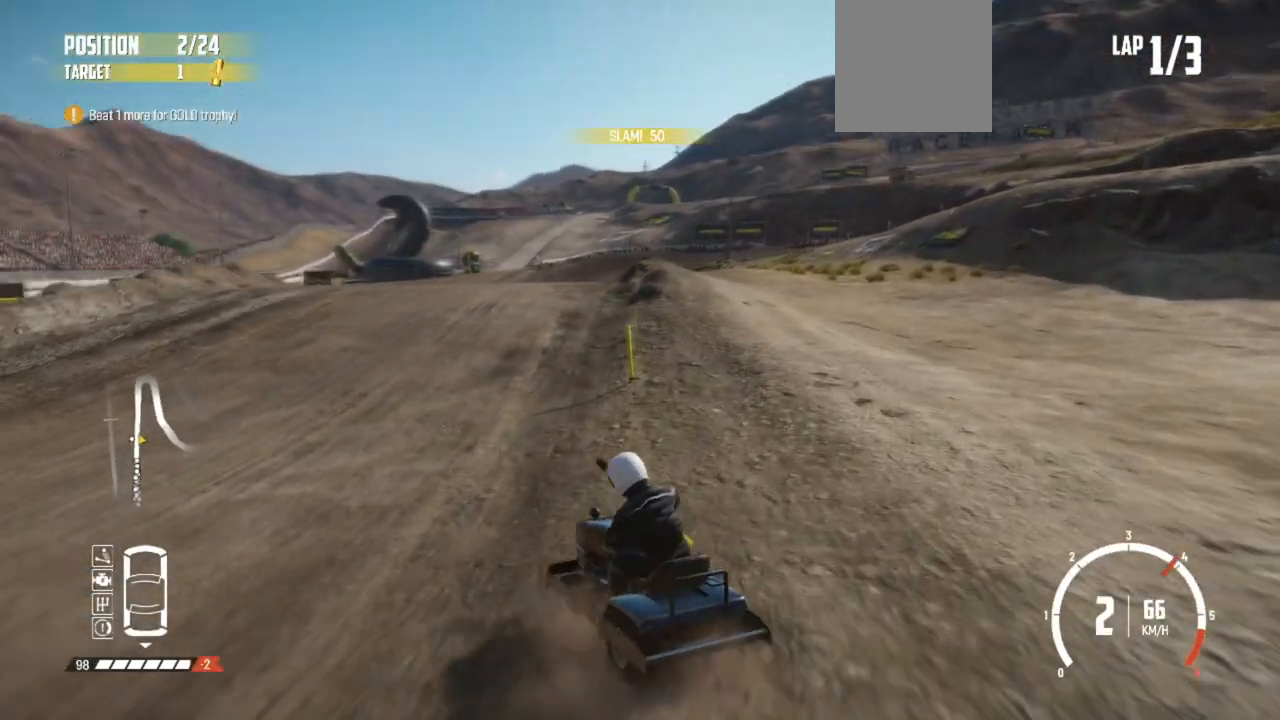
{"buttons": ["R2"], "left_stick": "right", "events": [[17, "left_stick", "right"], [33, "R2", "down"], [167, "R2", "up"], [283, "R2", "down"], [383, "R2", "up"], [433, "R2", "down"]]}
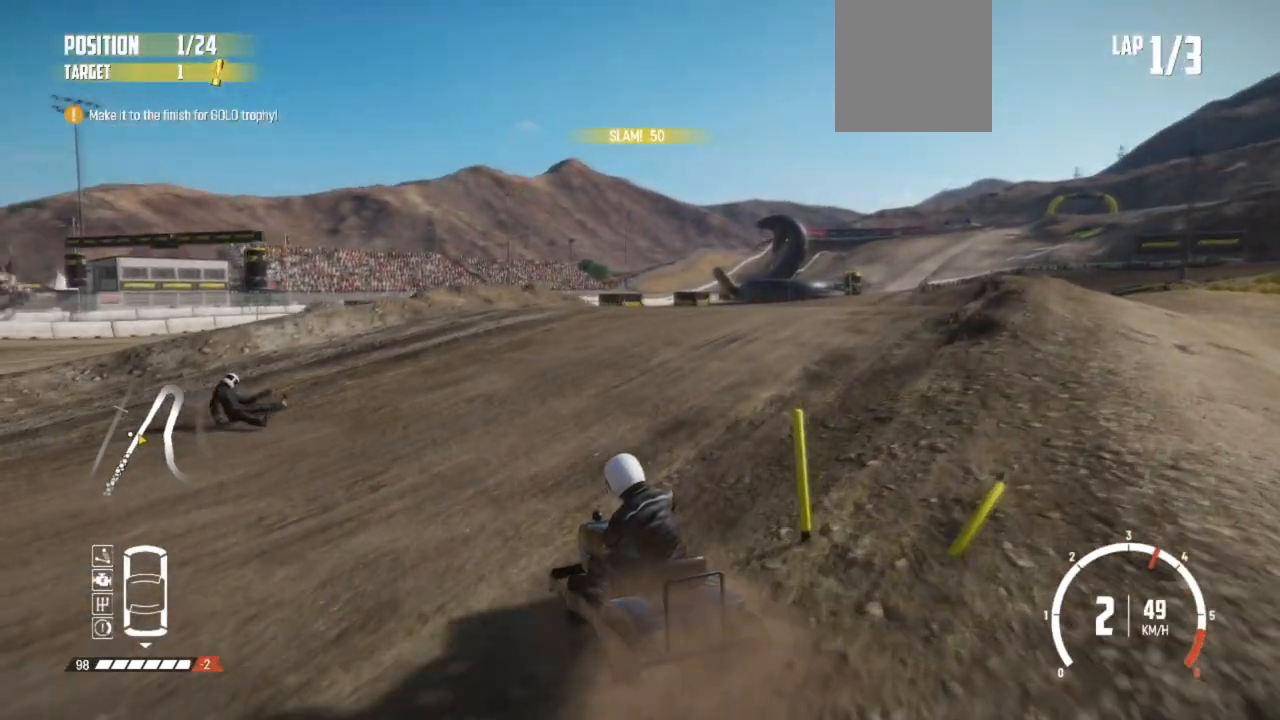
{"buttons": [], "left_stick": "right", "events": [[33, "R2", "up"], [133, "L2", "down"], [283, "L2", "up"], [367, "R2", "down"], [483, "R2", "up"]]}
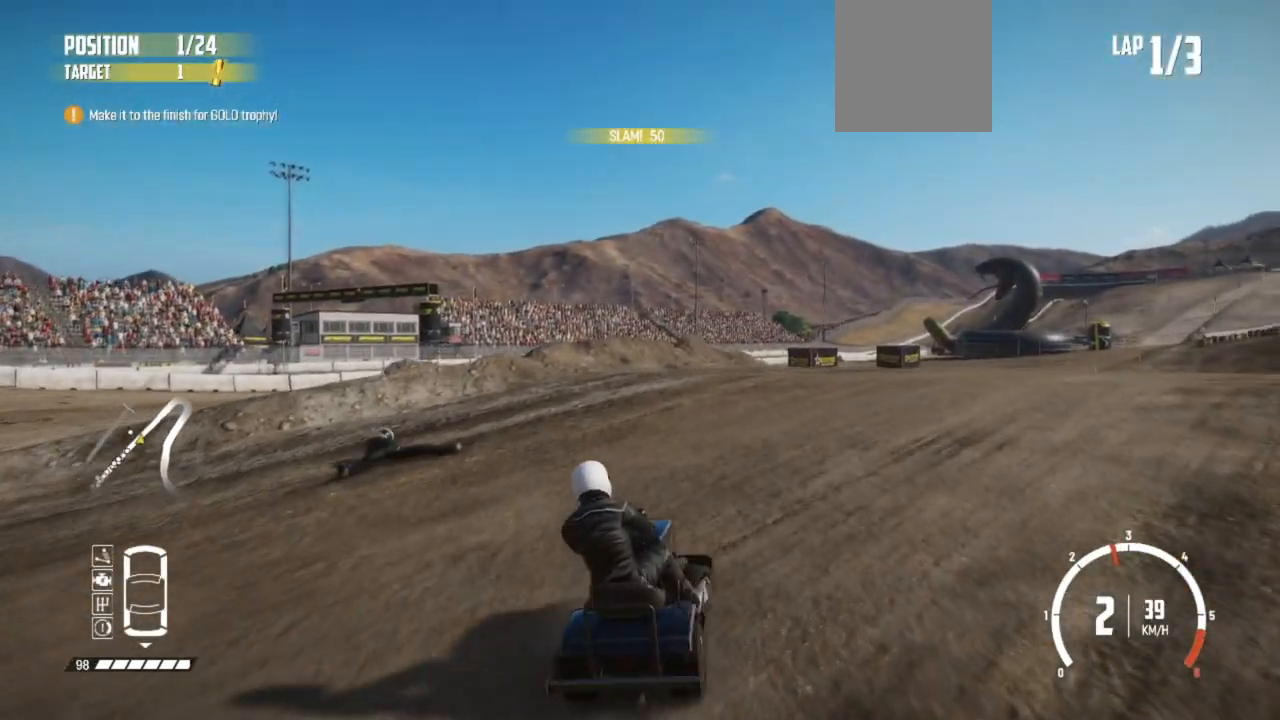
{"buttons": ["R2"], "left_stick": "left", "events": [[33, "left_stick", "center"], [67, "R2", "down"], [133, "R2", "up"], [183, "left_stick", "left"], [333, "R2", "down"], [433, "R2", "up"], [483, "R2", "down"]]}
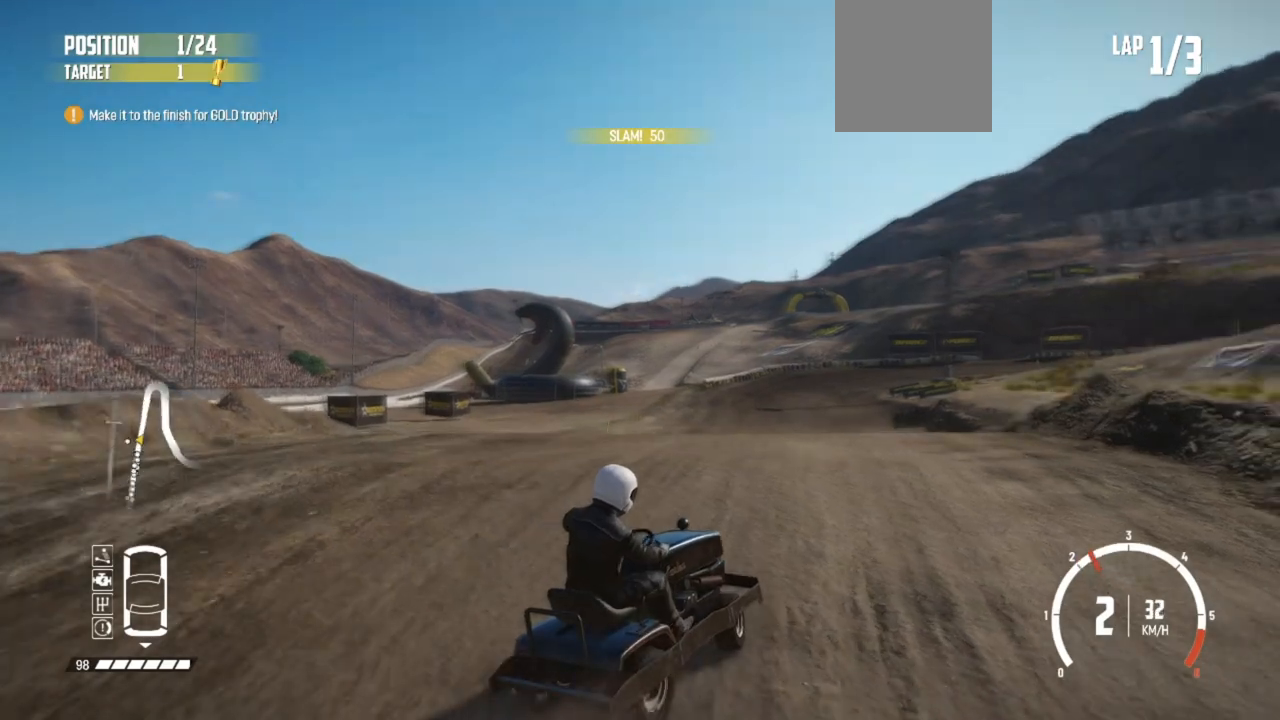
{"buttons": ["L2"], "left_stick": "left", "events": [[117, "R2", "up"], [133, "R2", "down"], [283, "R2", "up"], [333, "R2", "down"], [383, "R2", "up"], [483, "L2", "down"]]}
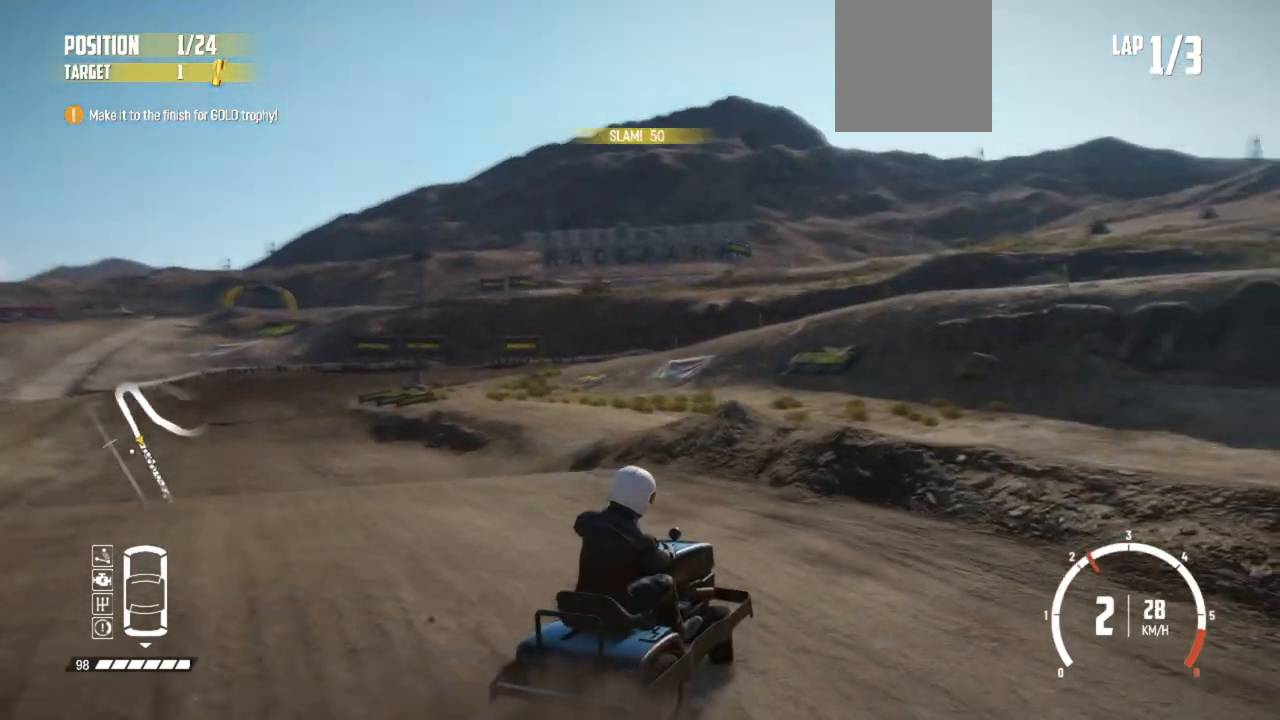
{"buttons": [], "left_stick": "center", "events": [[133, "L2", "up"], [217, "R2", "down"], [317, "R2", "up"], [333, "left_stick", "center"], [367, "R2", "down"], [483, "R2", "up"]]}
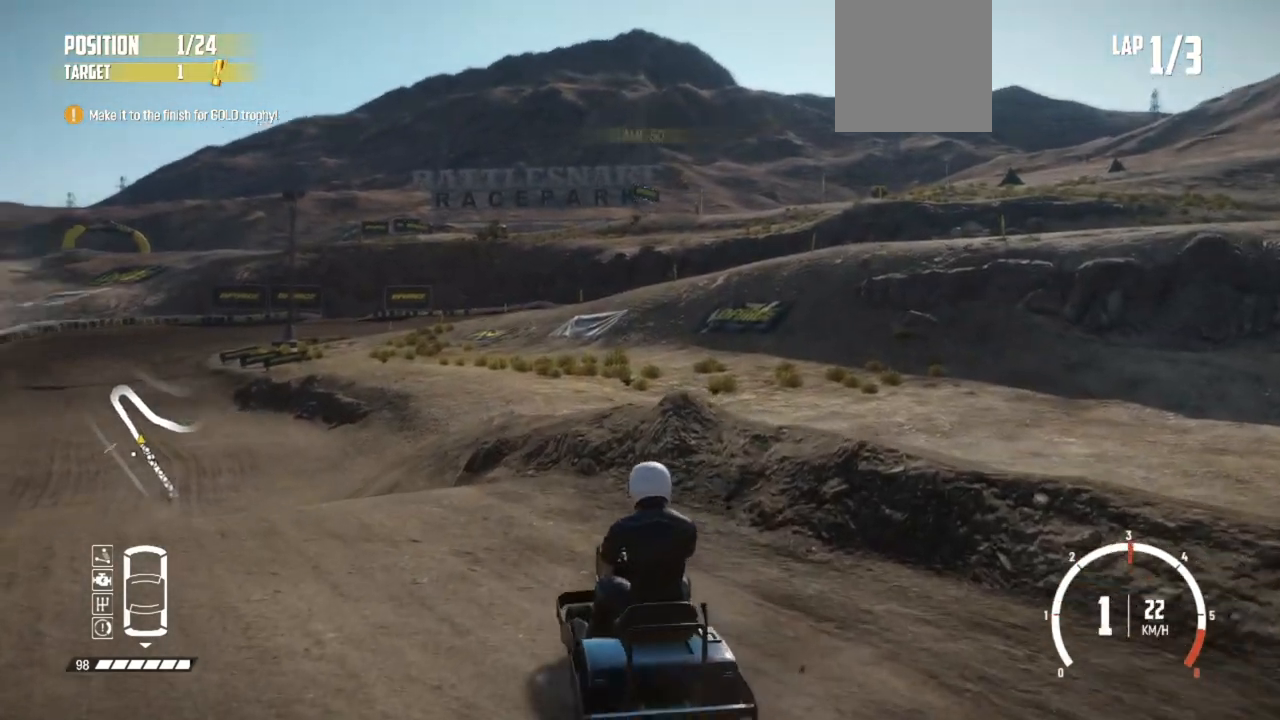
{"buttons": ["R2"], "left_stick": "left", "events": [[67, "R2", "down"], [67, "left_stick", "right"], [117, "R2", "up"], [183, "R2", "down"], [217, "left_stick", "center"], [467, "left_stick", "left"]]}
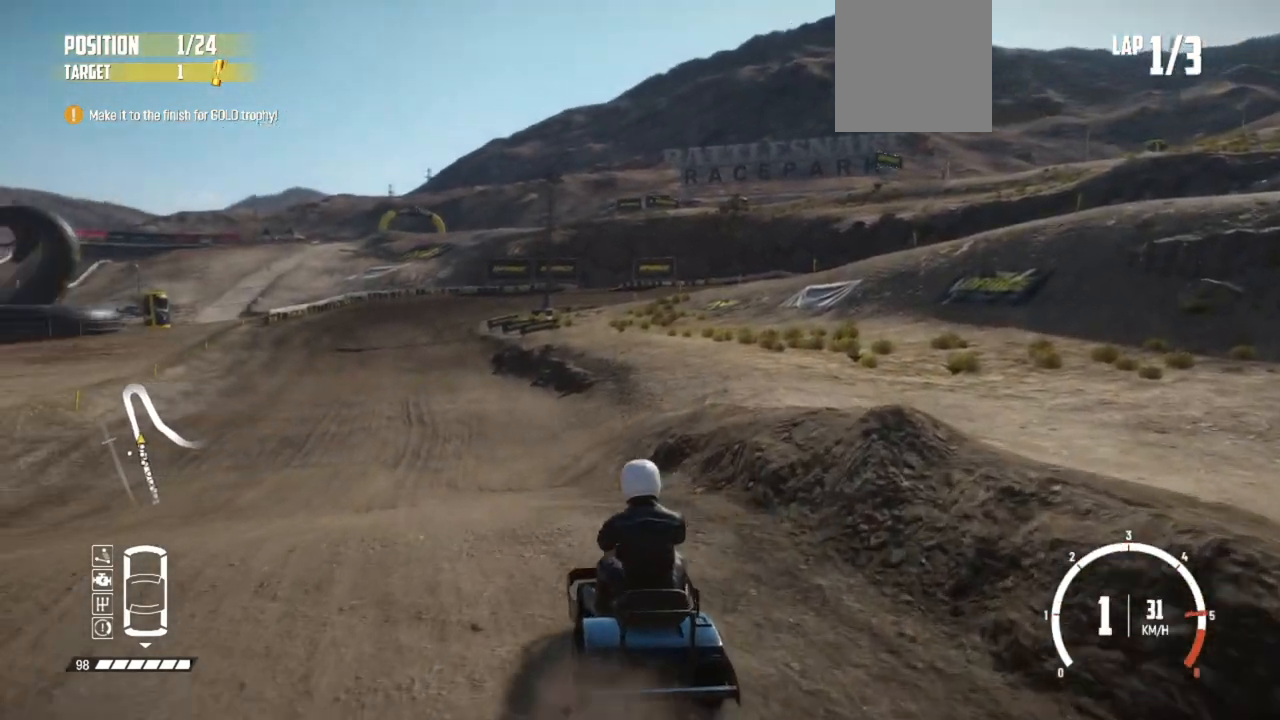
{"buttons": ["R2"], "left_stick": "center", "events": [[133, "left_stick", "center"]]}
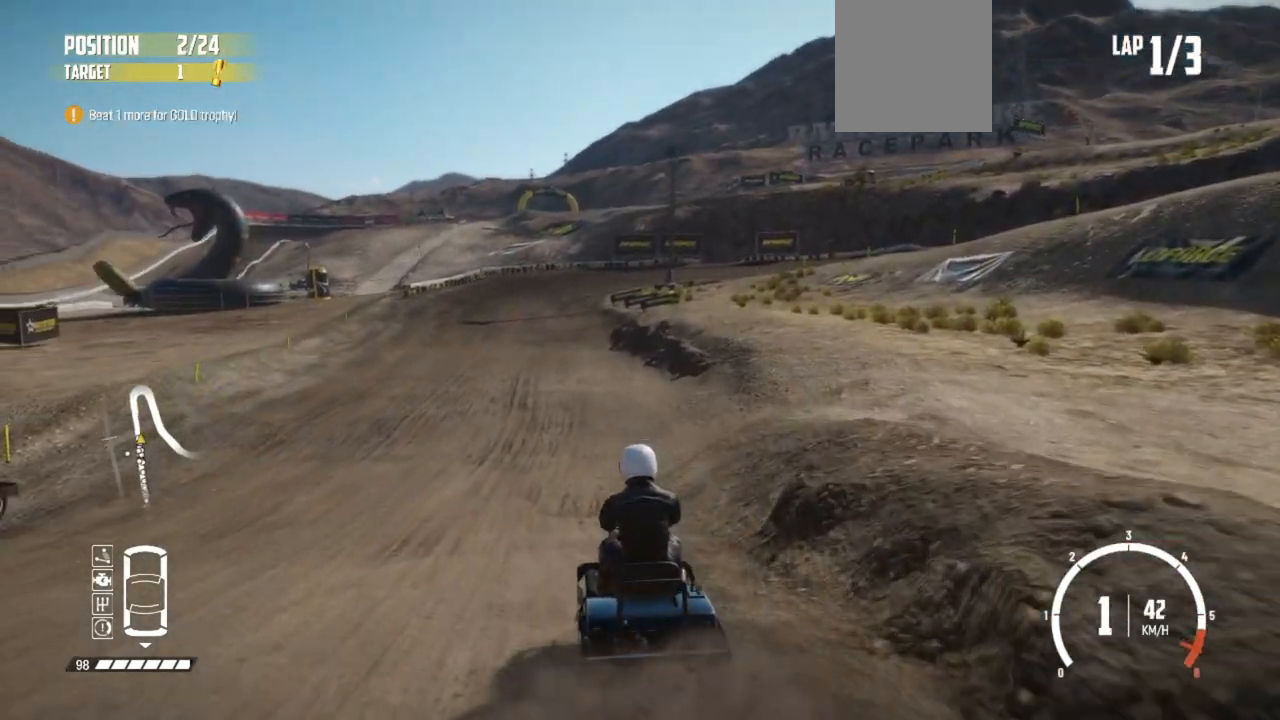
{"buttons": ["R2"], "left_stick": "center", "events": []}
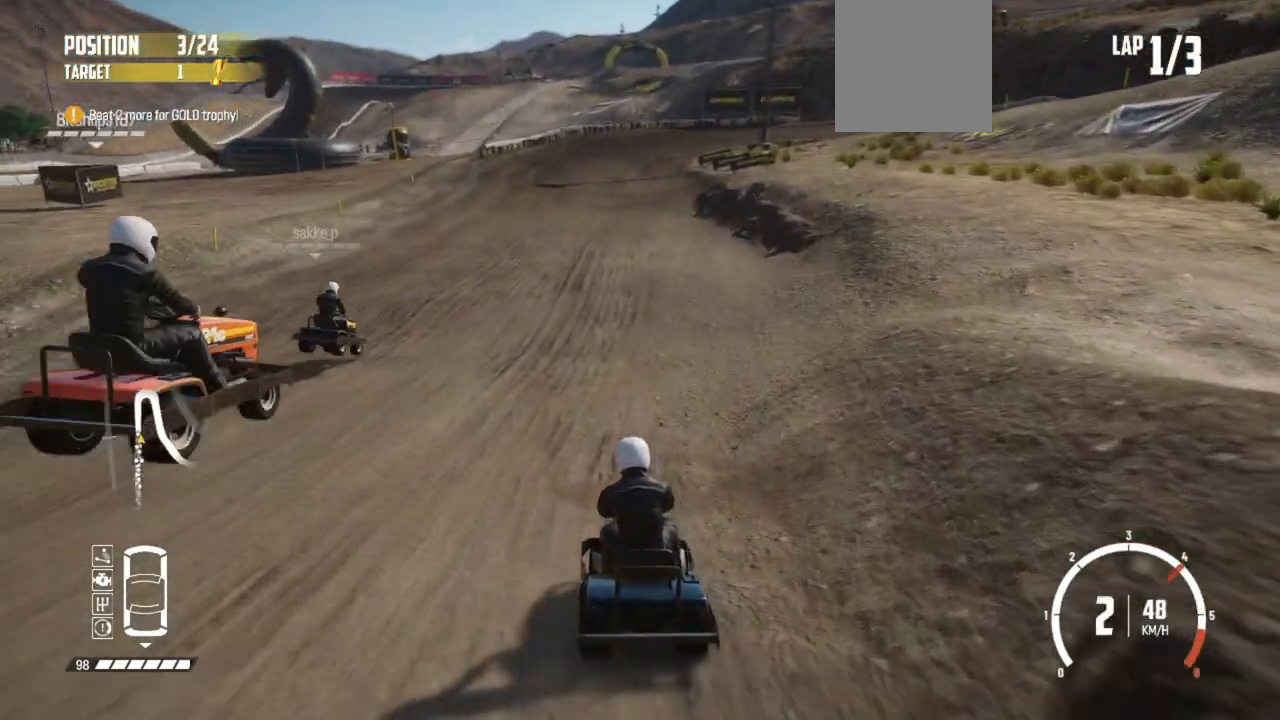
{"buttons": ["R2"], "left_stick": "center", "events": []}
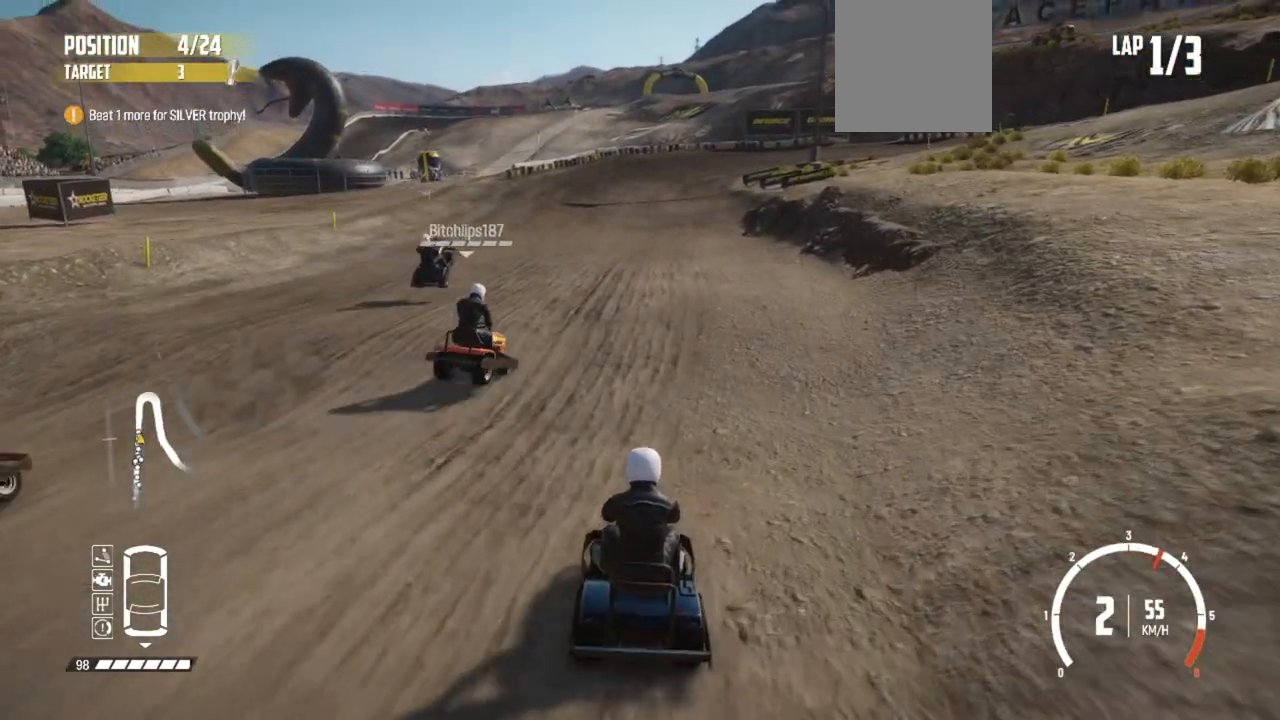
{"buttons": ["R2"], "left_stick": "center", "events": []}
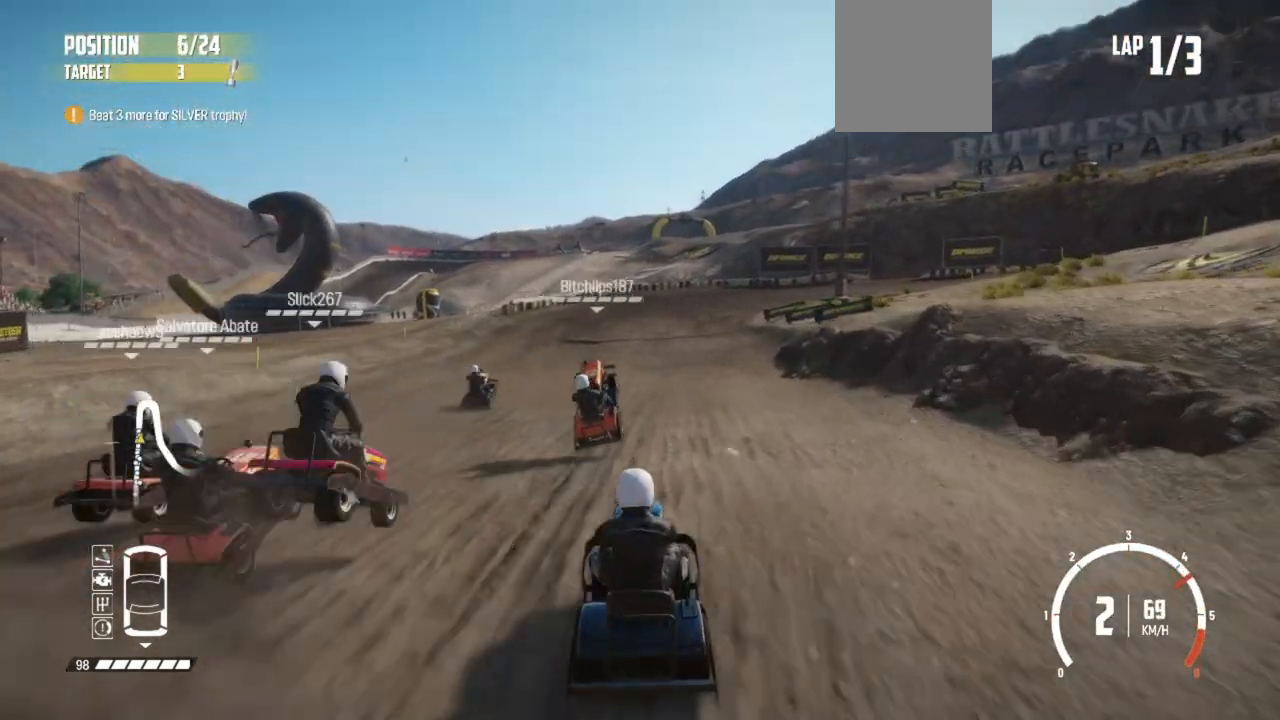
{"buttons": ["R2"], "left_stick": "center", "events": []}
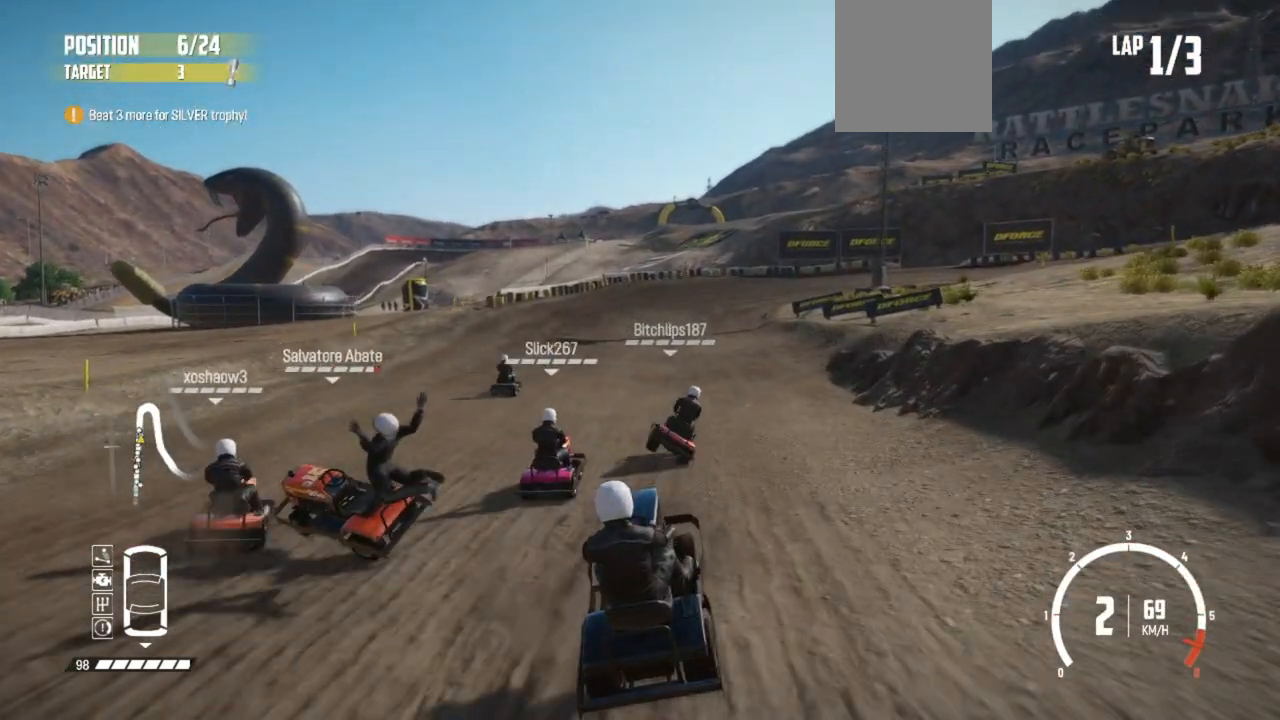
{"buttons": ["R2"], "left_stick": "center", "events": [[233, "left_stick", "right"], [383, "left_stick", "center"]]}
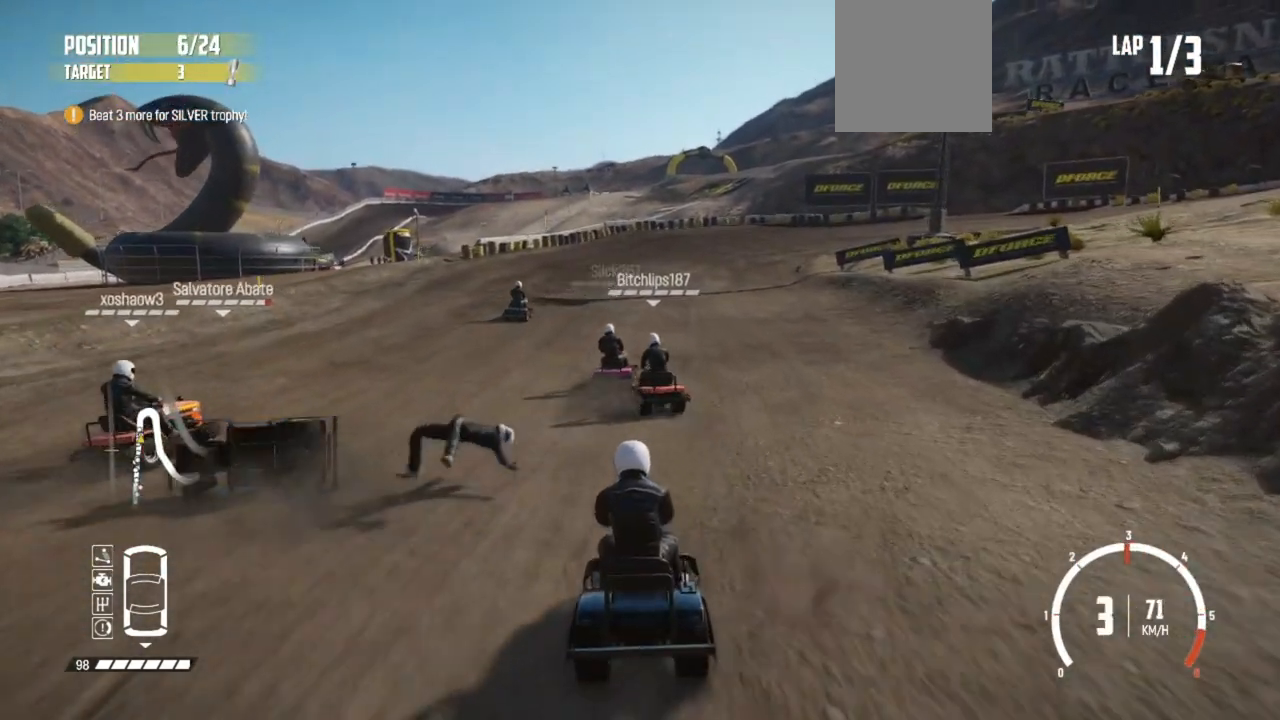
{"buttons": ["R2"], "left_stick": "center", "events": []}
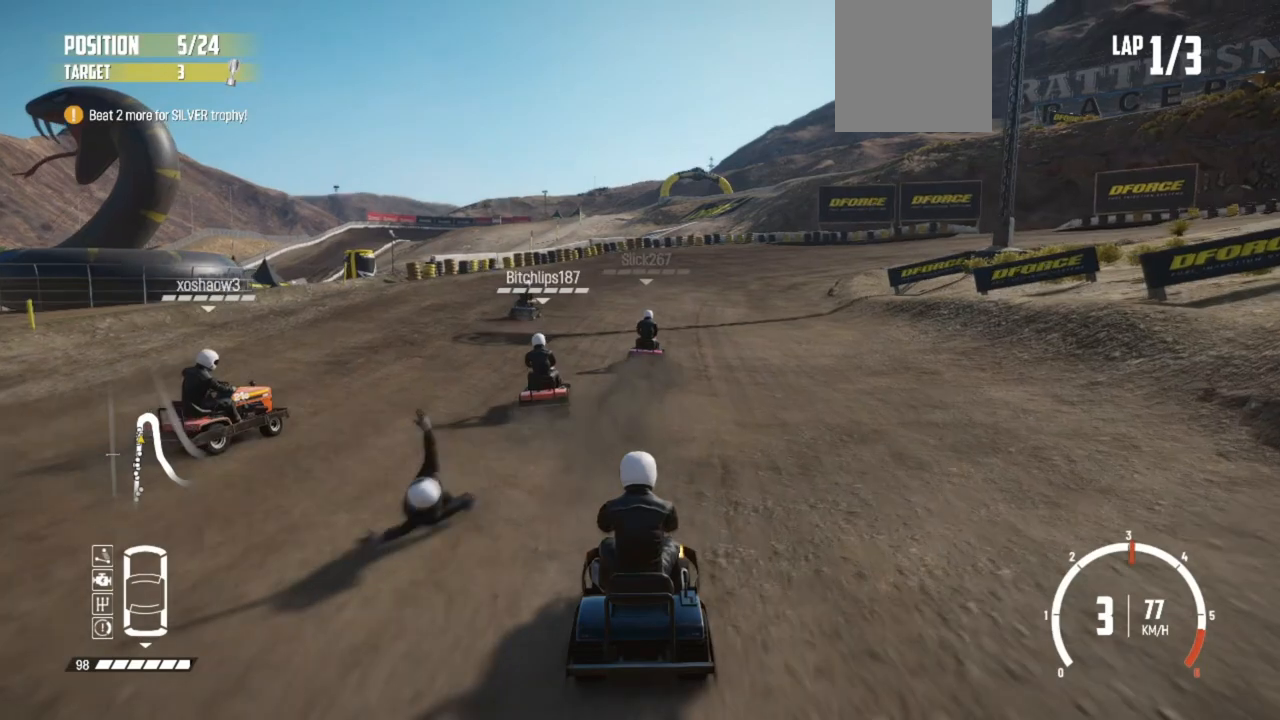
{"buttons": ["R2"], "left_stick": "center", "events": []}
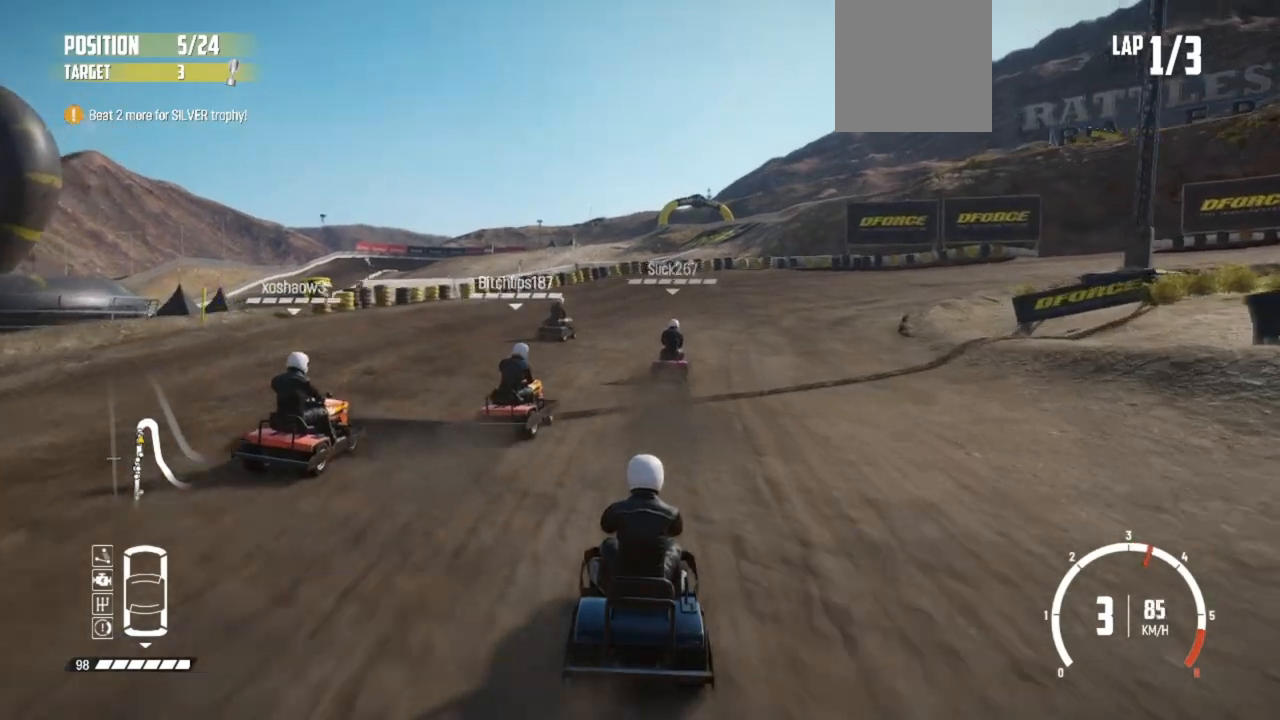
{"buttons": ["L2"], "left_stick": "right", "events": [[67, "left_stick", "right"], [283, "L2", "down"], [367, "R2", "up"], [433, "L2", "up"], [467, "L2", "down"]]}
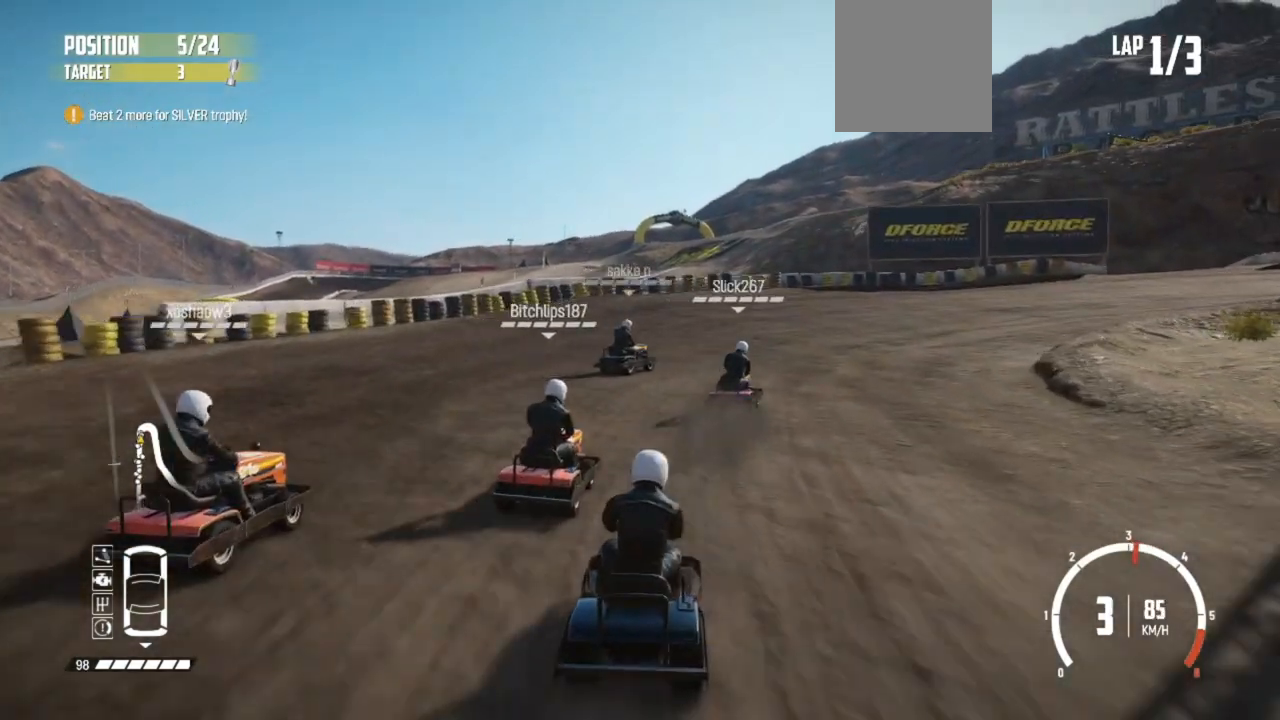
{"buttons": ["R2"], "left_stick": "right", "events": [[17, "L3", "down"], [67, "B", "down"], [133, "L2", "up"], [217, "B", "up"], [233, "L1", "down"], [367, "L1", "up"], [367, "L3", "up"], [483, "R2", "down"]]}
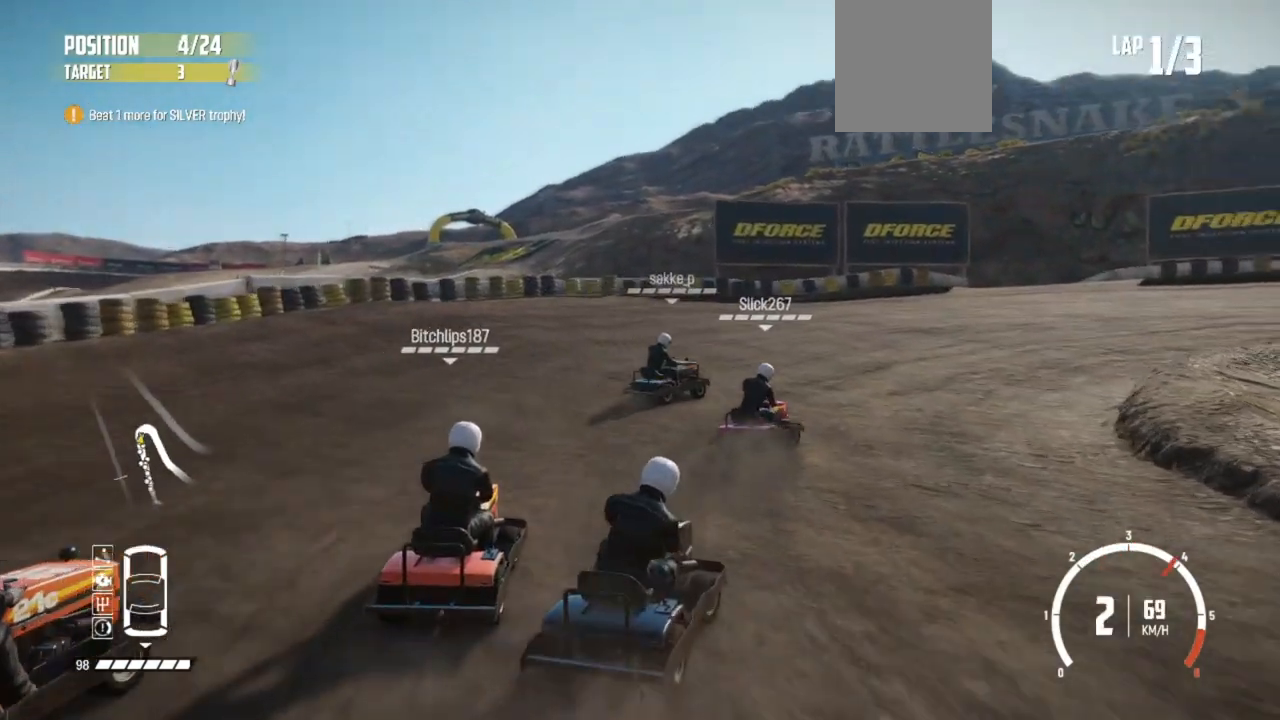
{"buttons": ["R2"], "left_stick": "right", "events": [[83, "R2", "up"], [183, "R2", "down"], [233, "left_stick", "center"], [383, "R2", "up"], [383, "left_stick", "right"], [467, "R2", "down"]]}
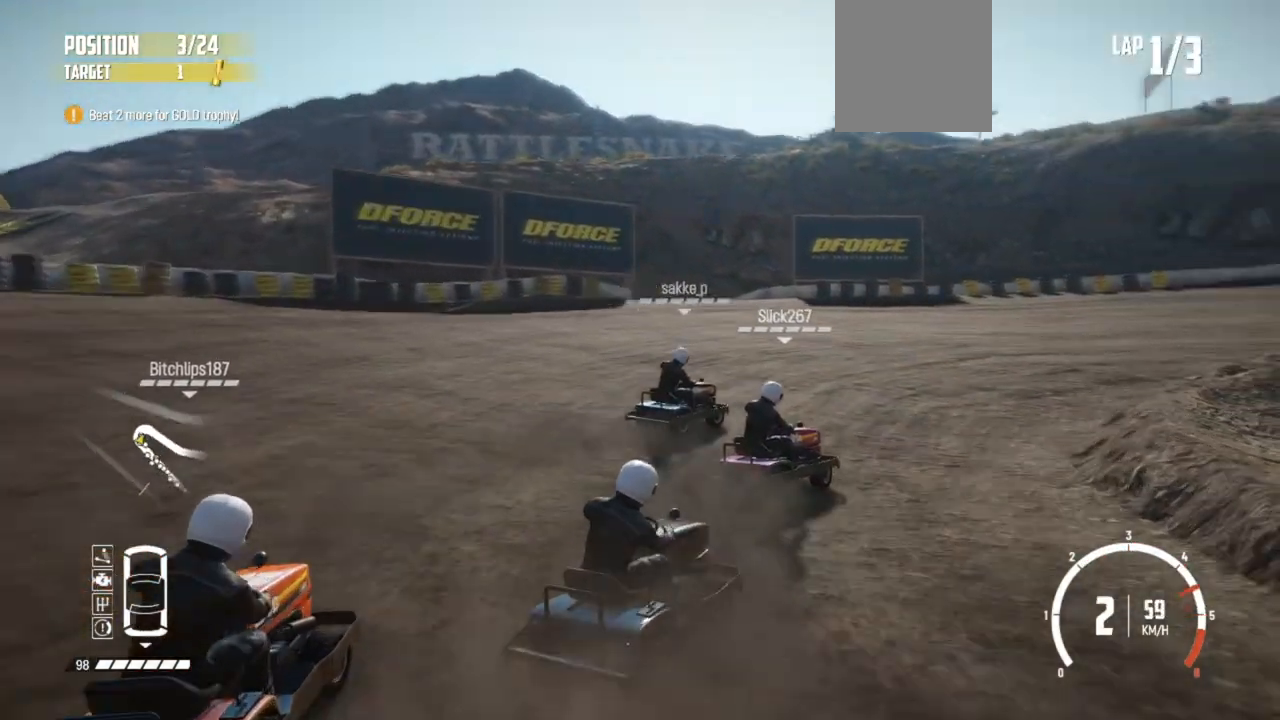
{"buttons": ["R2"], "left_stick": "center", "events": [[33, "R2", "up"], [117, "R2", "down"], [183, "R2", "up"], [217, "left_stick", "center"], [283, "R2", "down"], [317, "left_stick", "left"], [367, "R2", "up"], [417, "R2", "down"], [467, "left_stick", "center"]]}